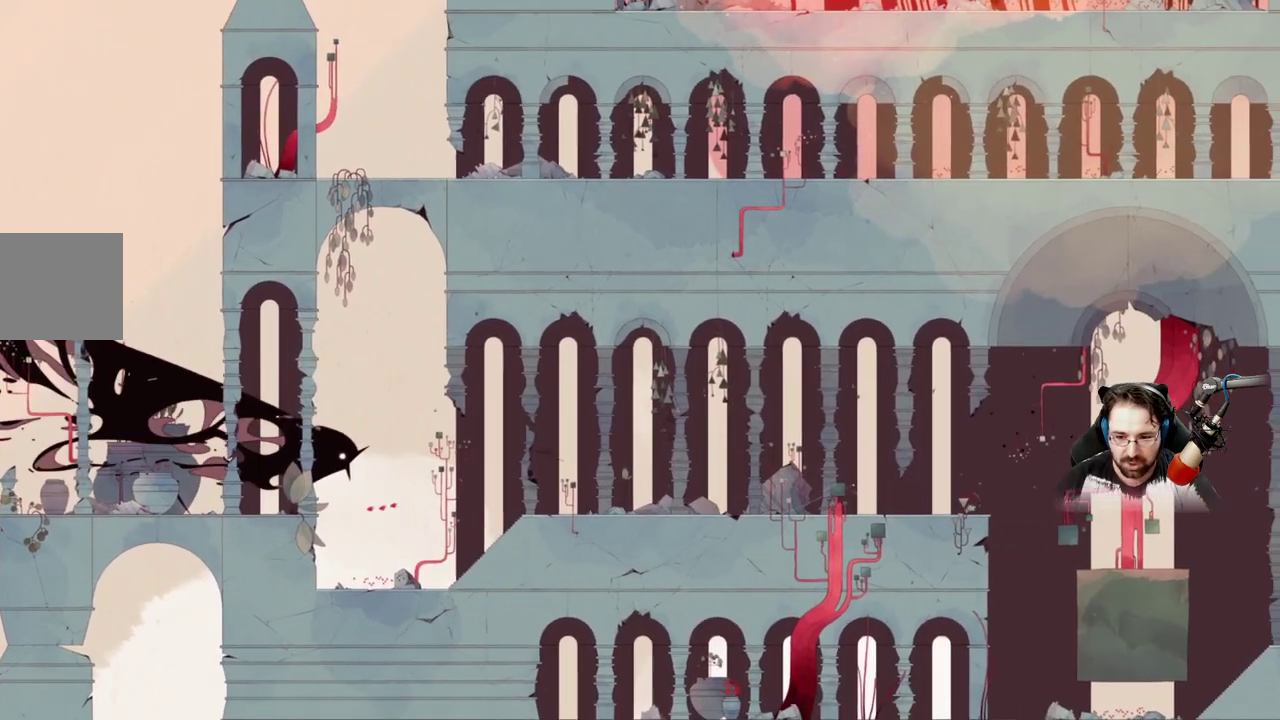
Gameplay with a controller (Xbox layout); each line is a JSON object with the inputs held at the frame after it. "events" lists button and stick changes between this image and that frame as [ms after this image, input, new state], when the widget could be followed in between.
{"buttons": [], "left_stick": "center", "right_stick": "center", "events": [[33, "A", "down"], [367, "A", "up"], [500, "left_stick", "center"]]}
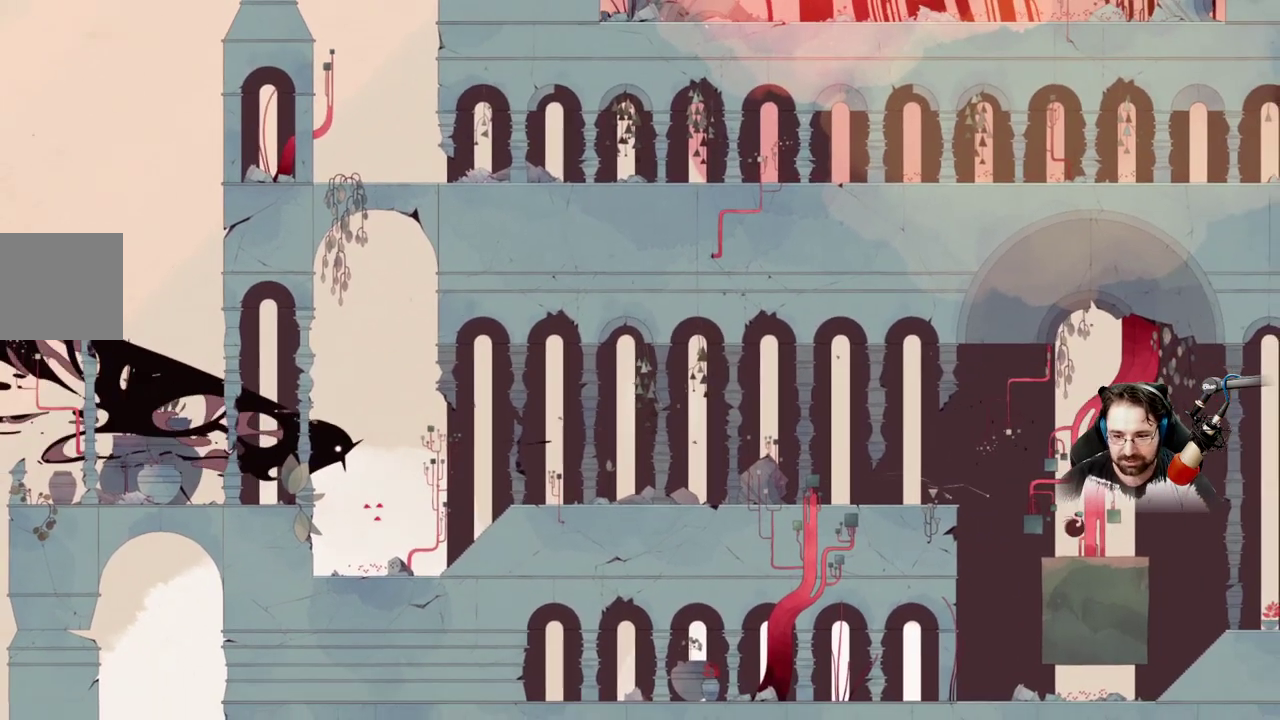
{"buttons": [], "left_stick": "center", "right_stick": "center", "events": [[267, "left_stick", "left"], [500, "left_stick", "center"]]}
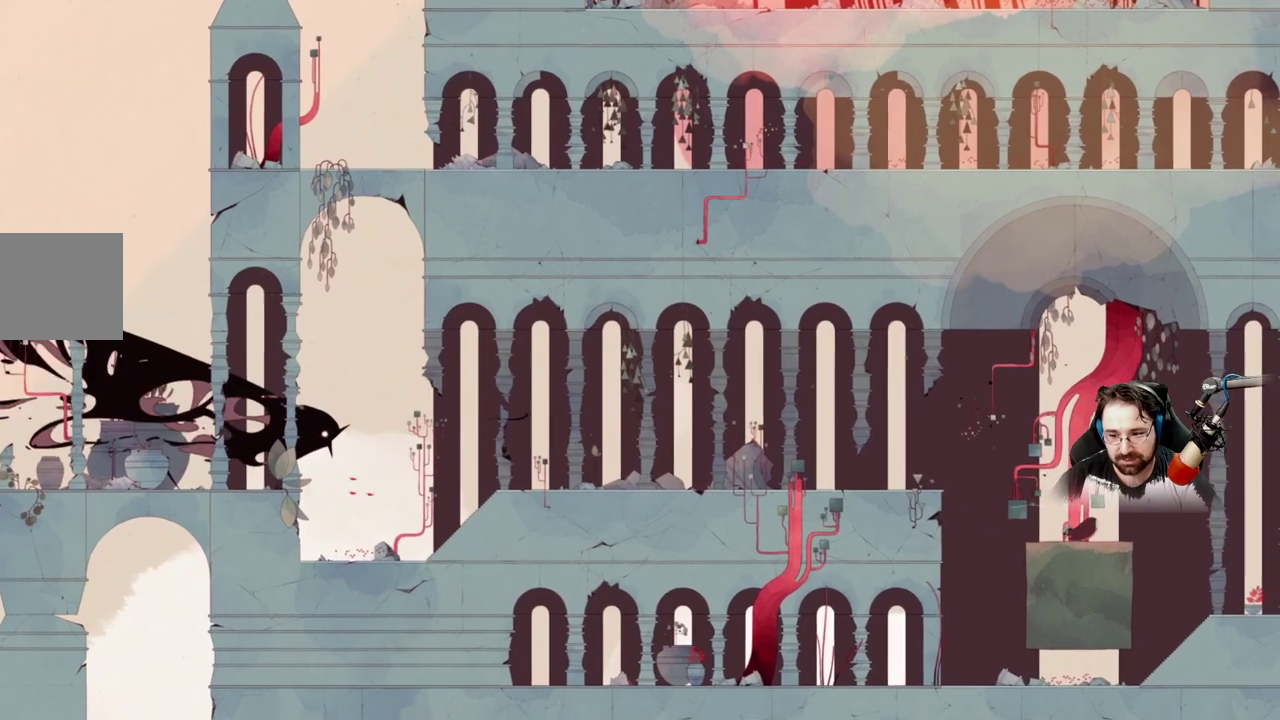
{"buttons": [], "left_stick": "center", "right_stick": "center", "events": []}
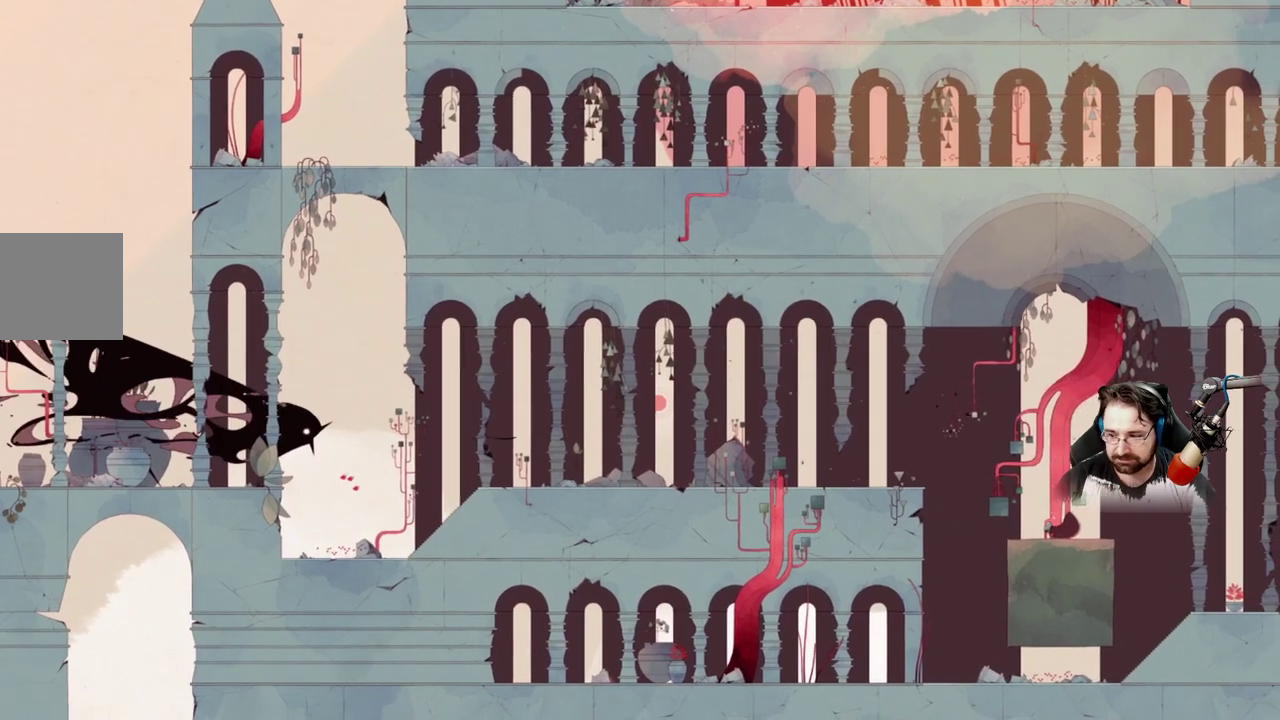
{"buttons": [], "left_stick": "center", "right_stick": "center", "events": []}
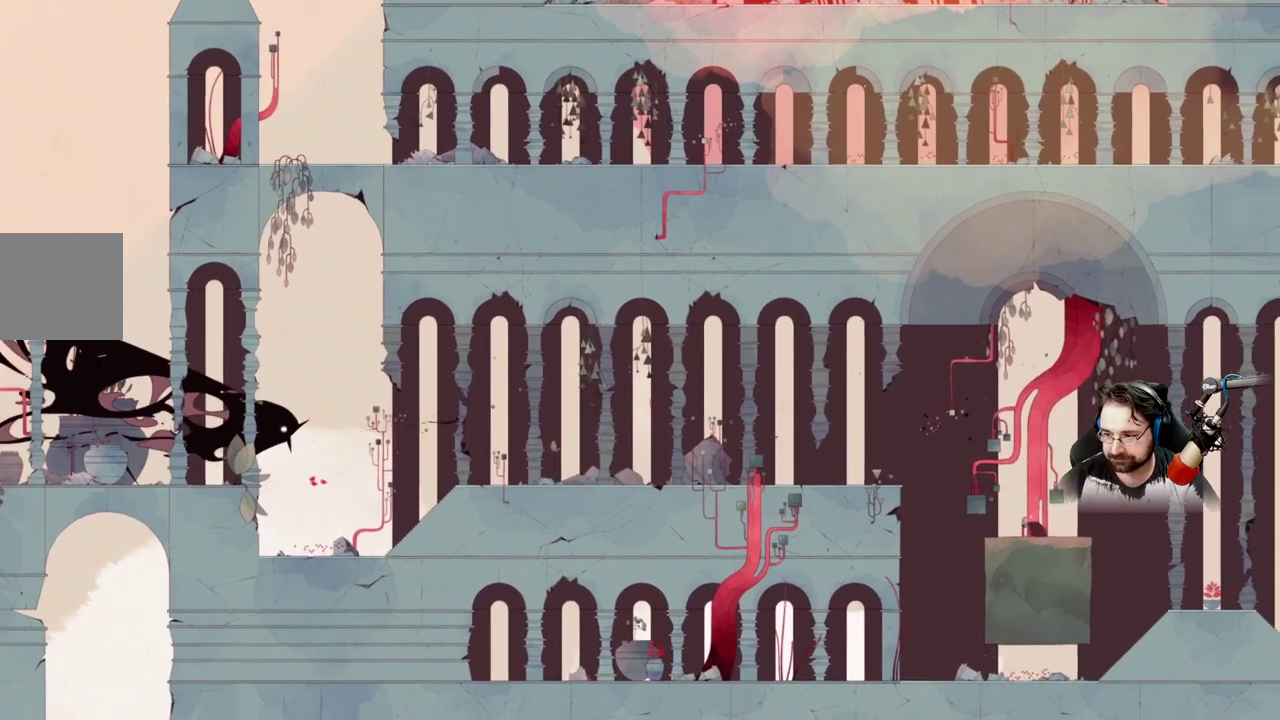
{"buttons": [], "left_stick": "center", "right_stick": "center", "events": []}
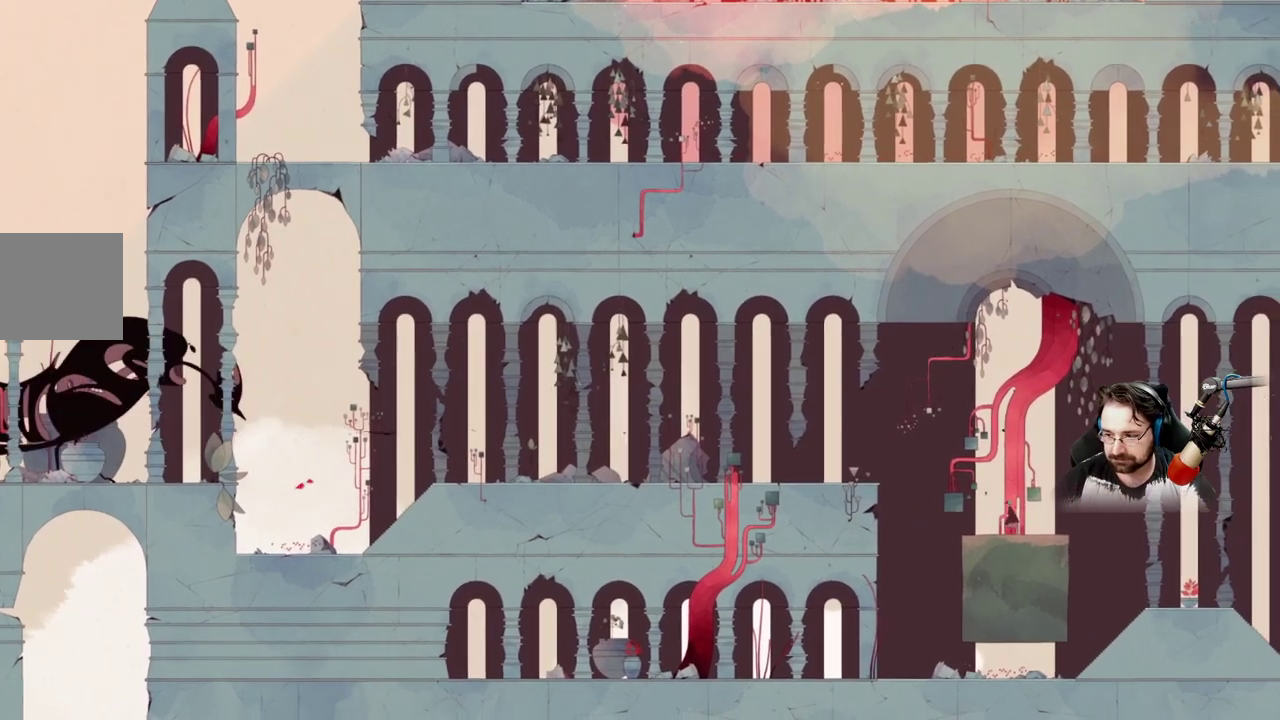
{"buttons": [], "left_stick": "center", "right_stick": "center", "events": []}
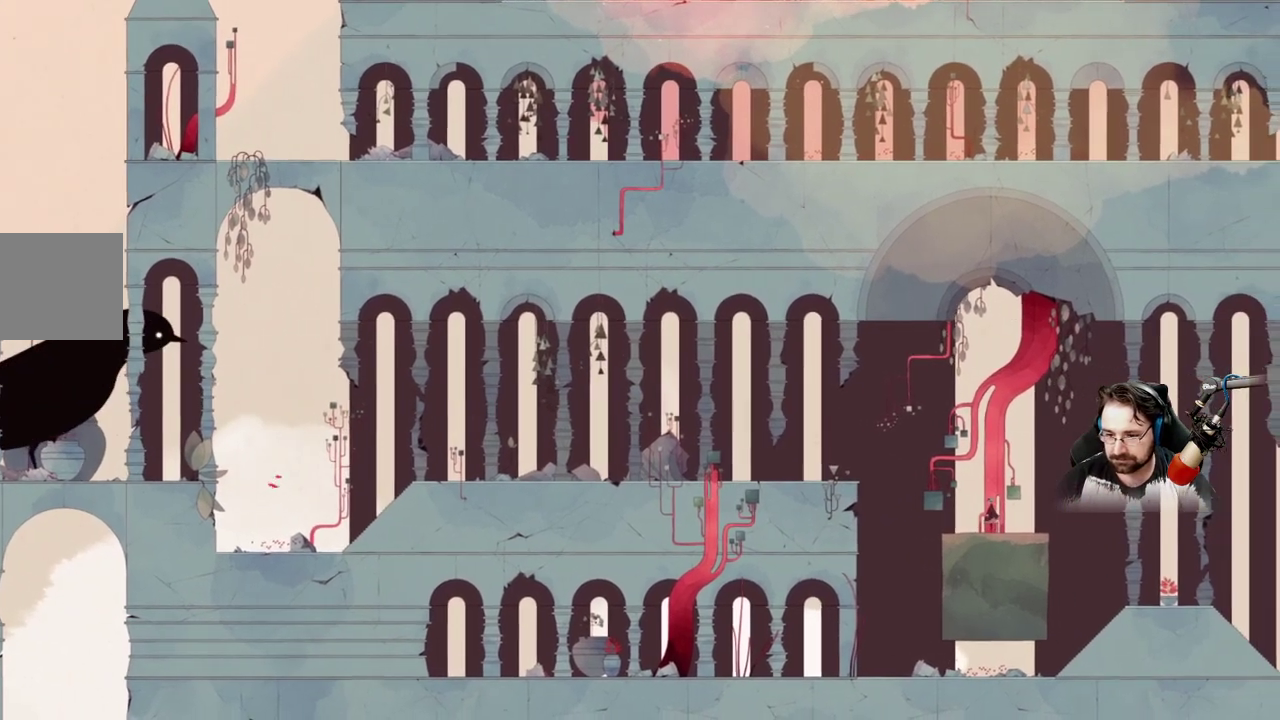
{"buttons": [], "left_stick": "left", "right_stick": "center", "events": [[133, "left_stick", "left"]]}
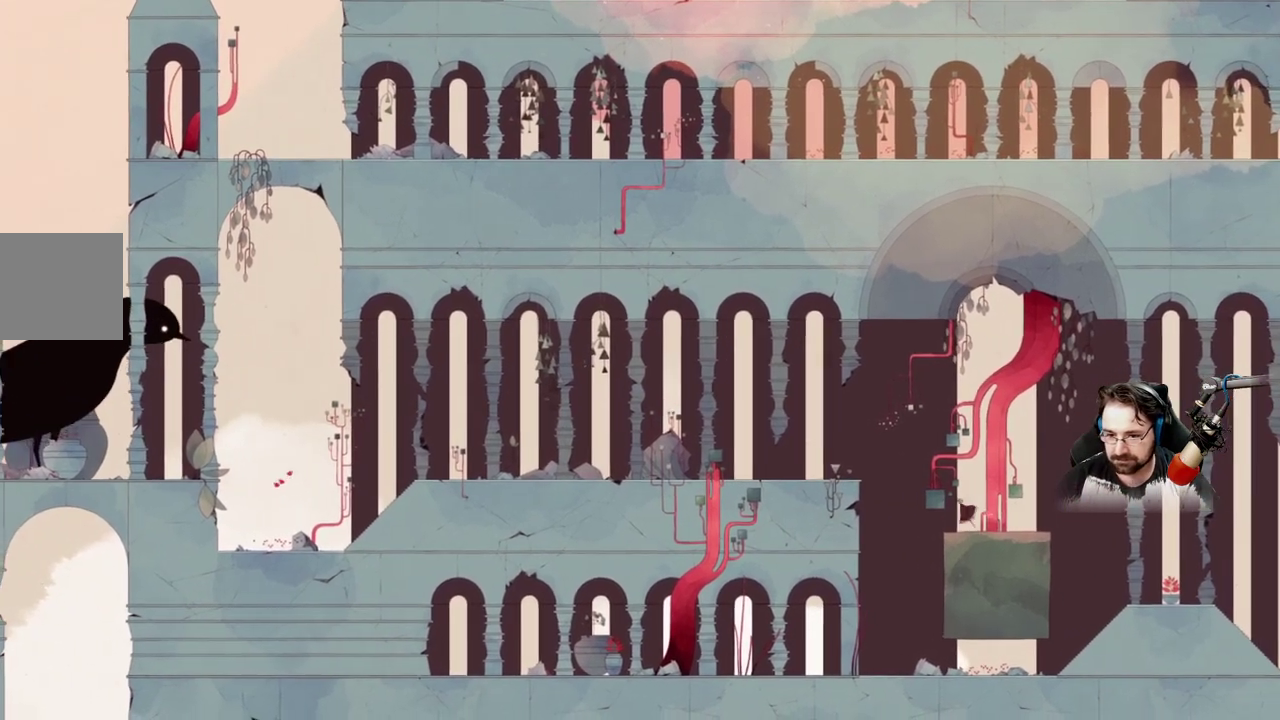
{"buttons": ["A"], "left_stick": "left", "right_stick": "center", "events": [[233, "A", "down"], [433, "A", "up"], [500, "A", "down"]]}
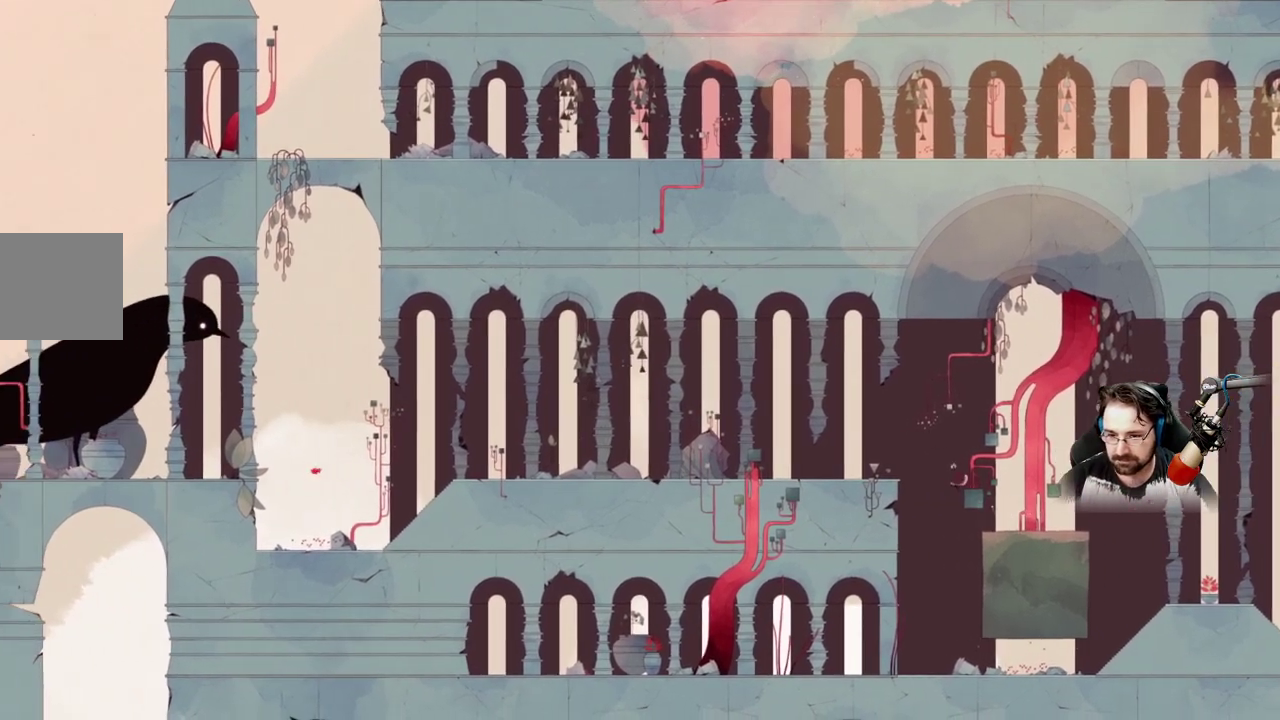
{"buttons": ["A"], "left_stick": "left", "right_stick": "center", "events": []}
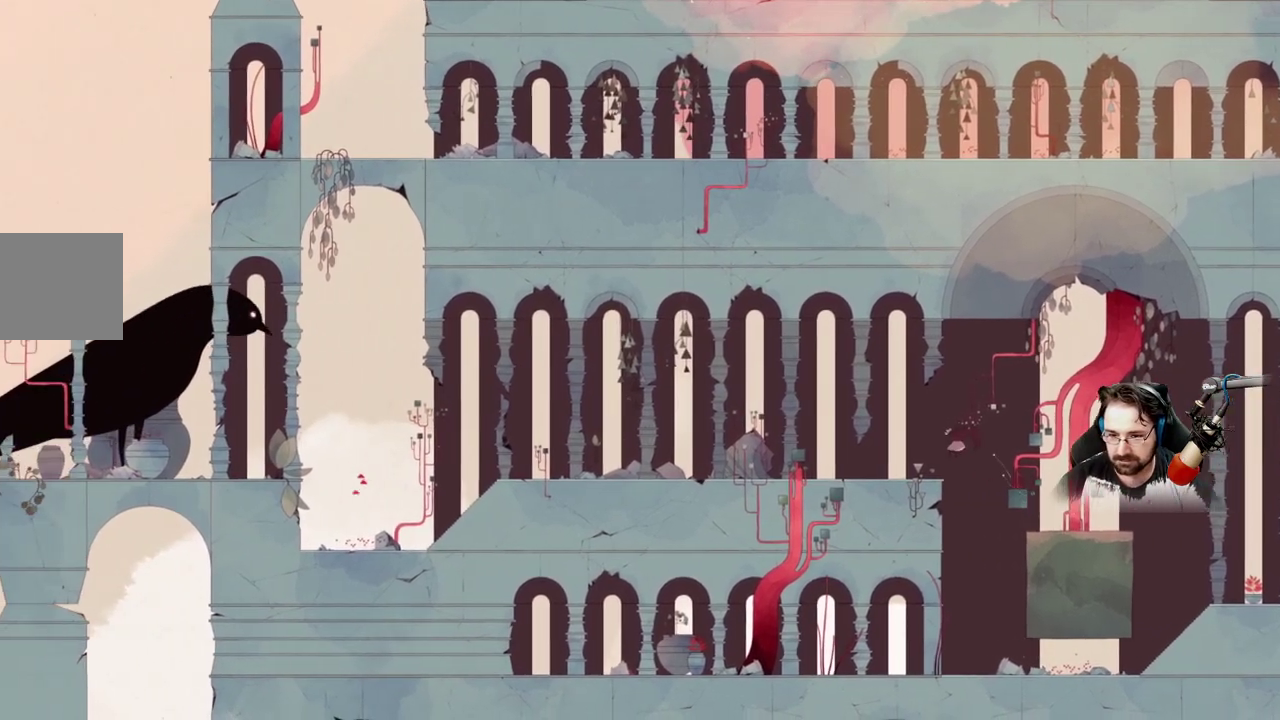
{"buttons": [], "left_stick": "left", "right_stick": "center", "events": [[200, "A", "up"]]}
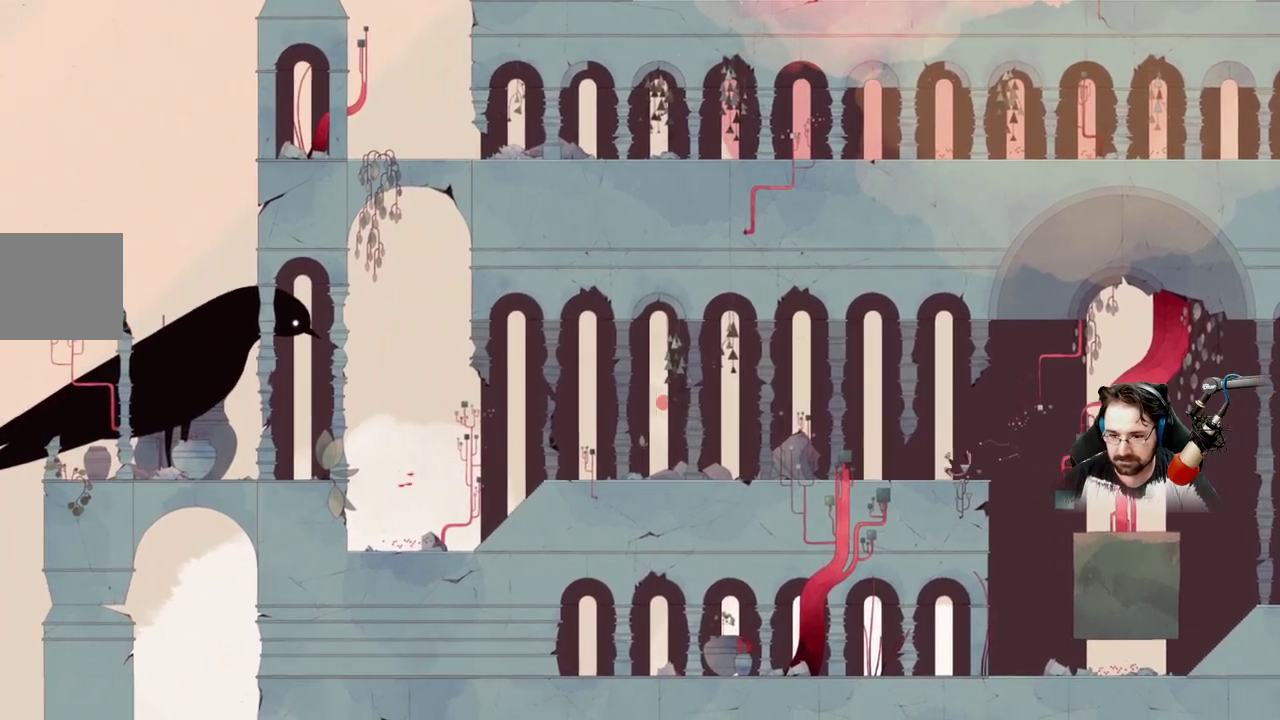
{"buttons": [], "left_stick": "left", "right_stick": "center", "events": []}
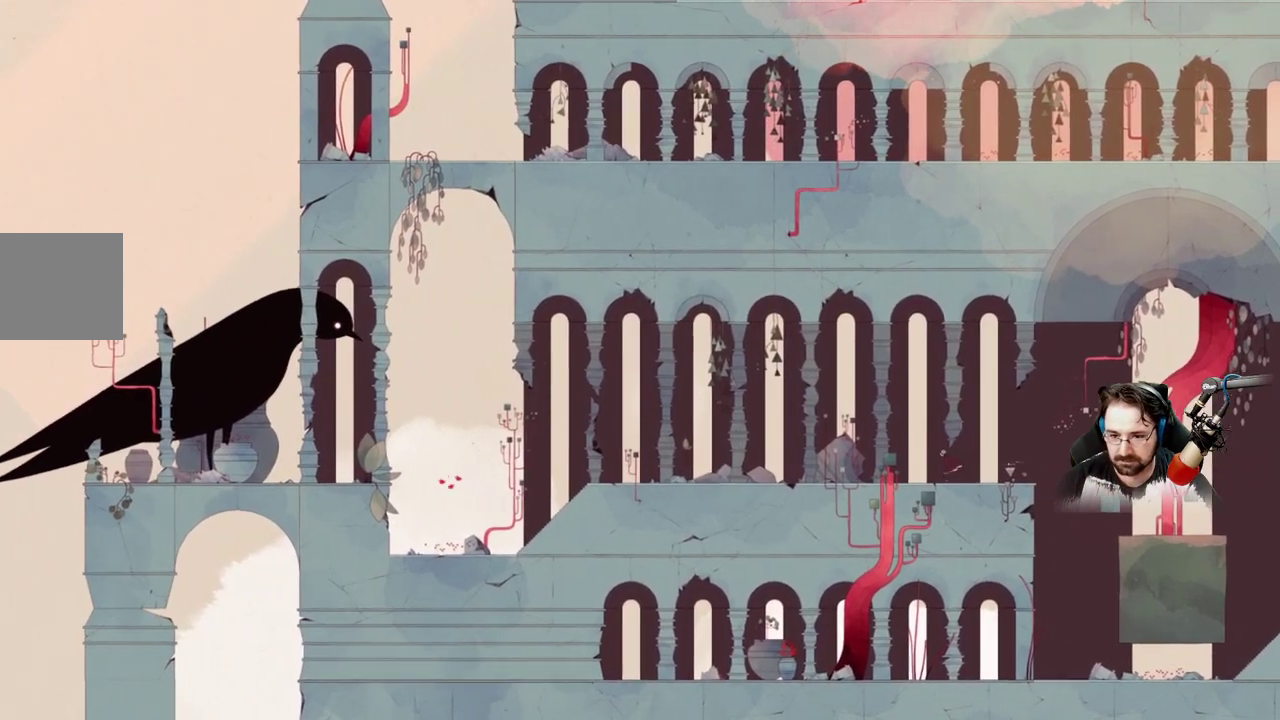
{"buttons": ["A"], "left_stick": "left", "right_stick": "center", "events": [[500, "A", "down"]]}
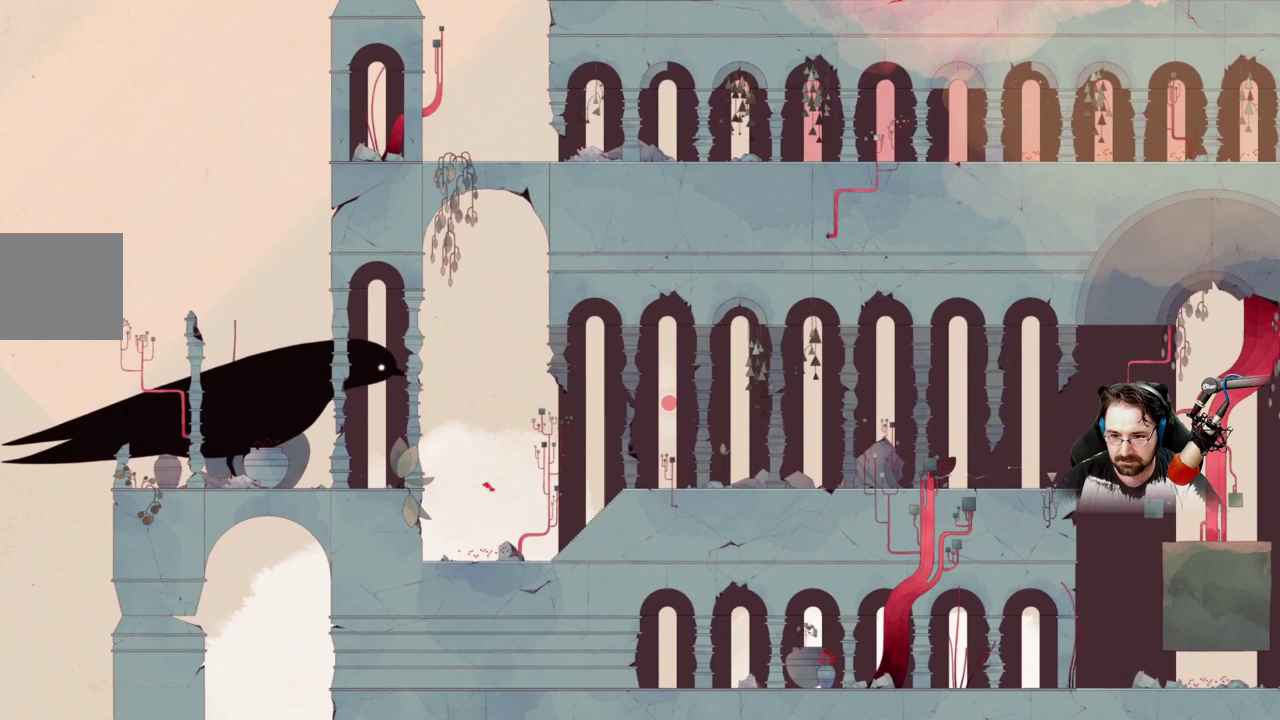
{"buttons": ["A"], "left_stick": "left", "right_stick": "center", "events": [[267, "A", "up"], [367, "A", "down"]]}
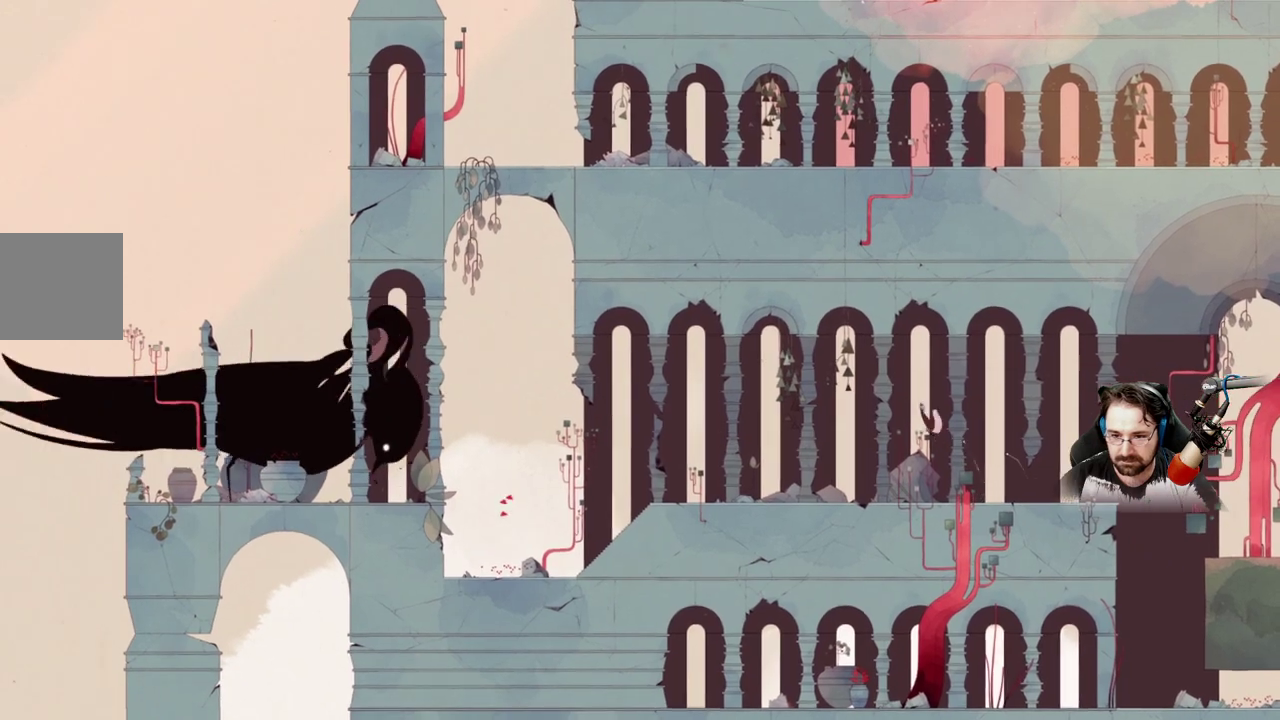
{"buttons": ["X"], "left_stick": "left", "right_stick": "center", "events": [[167, "A", "up"], [267, "X", "down"]]}
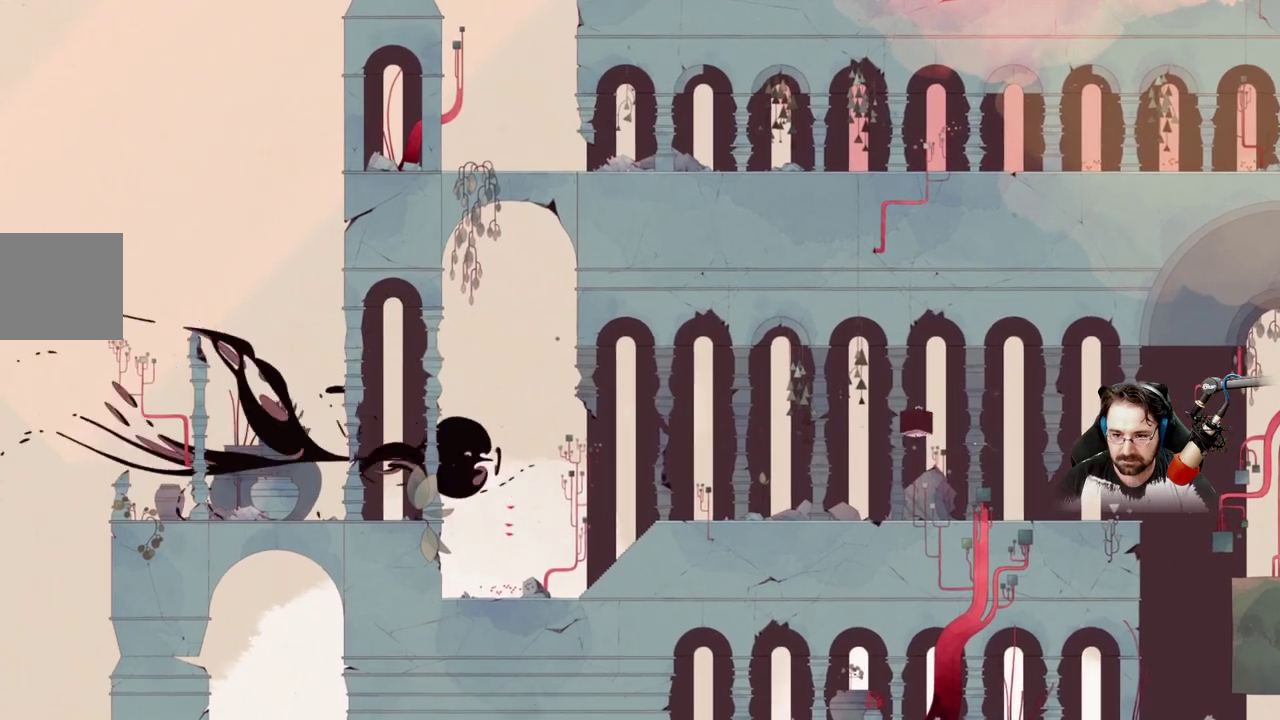
{"buttons": ["X"], "left_stick": "center", "right_stick": "center", "events": [[467, "left_stick", "center"]]}
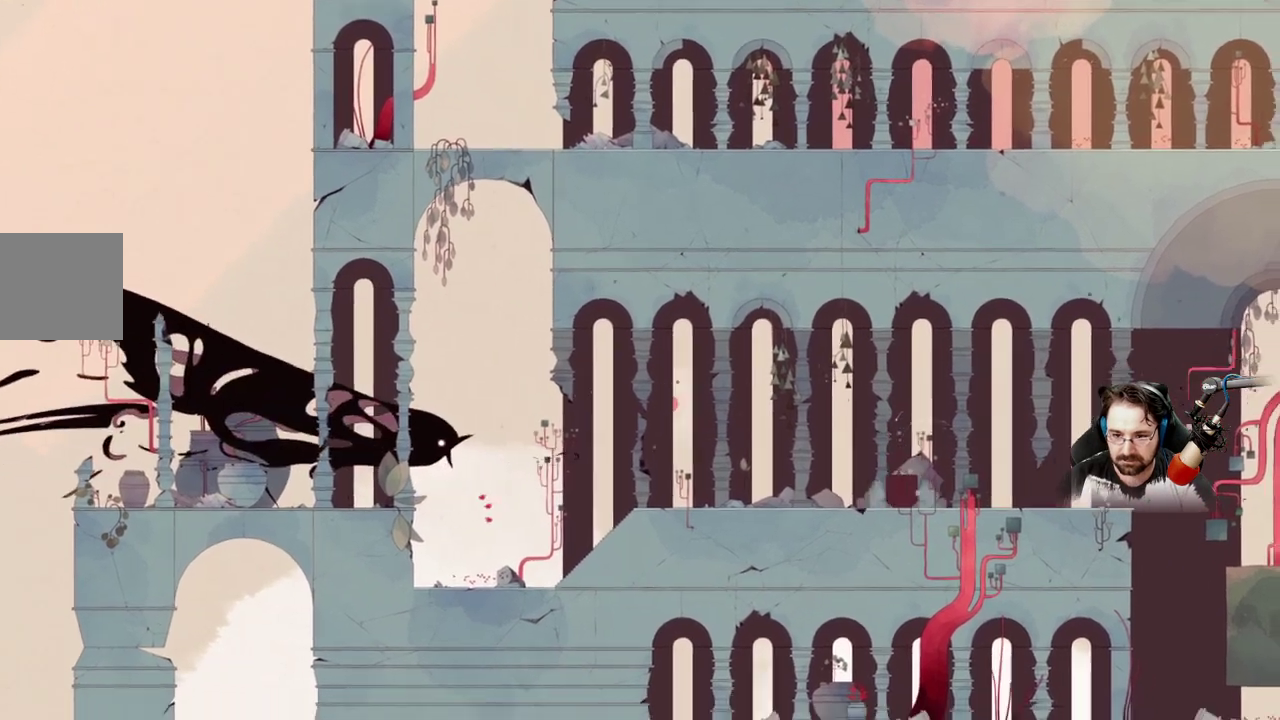
{"buttons": ["X"], "left_stick": "center", "right_stick": "center", "events": []}
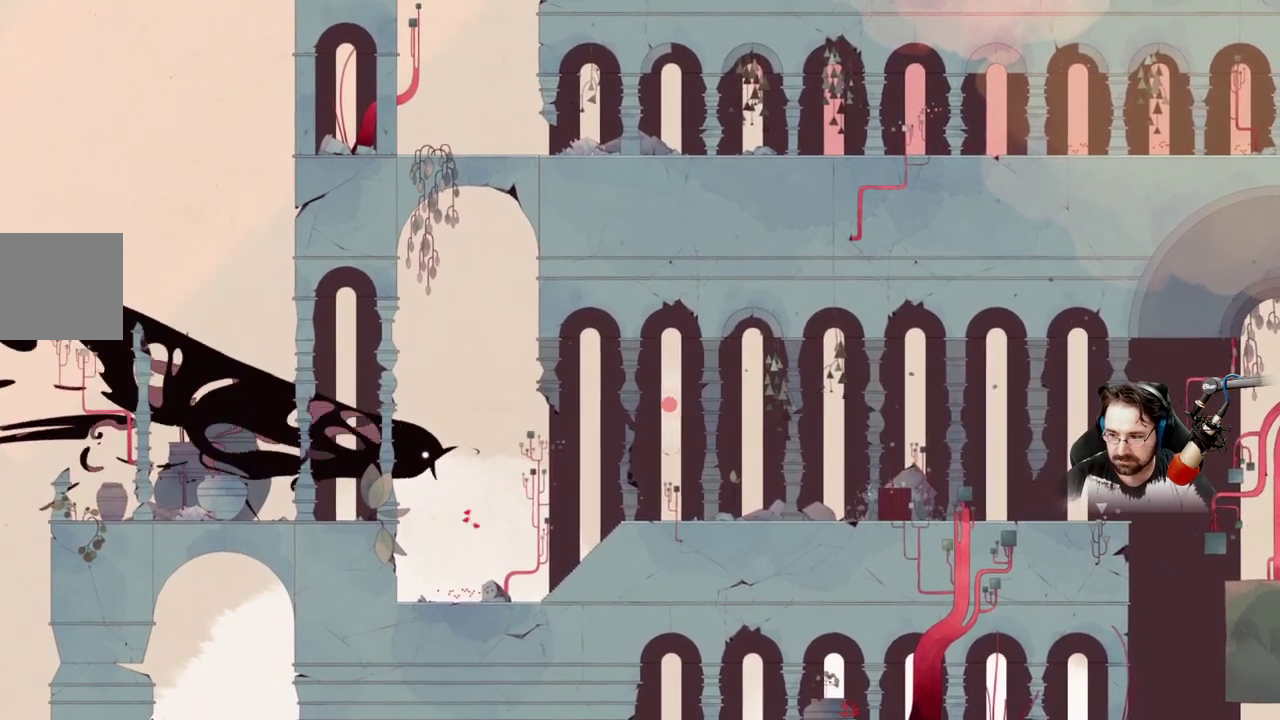
{"buttons": ["X"], "left_stick": "center", "right_stick": "center", "events": []}
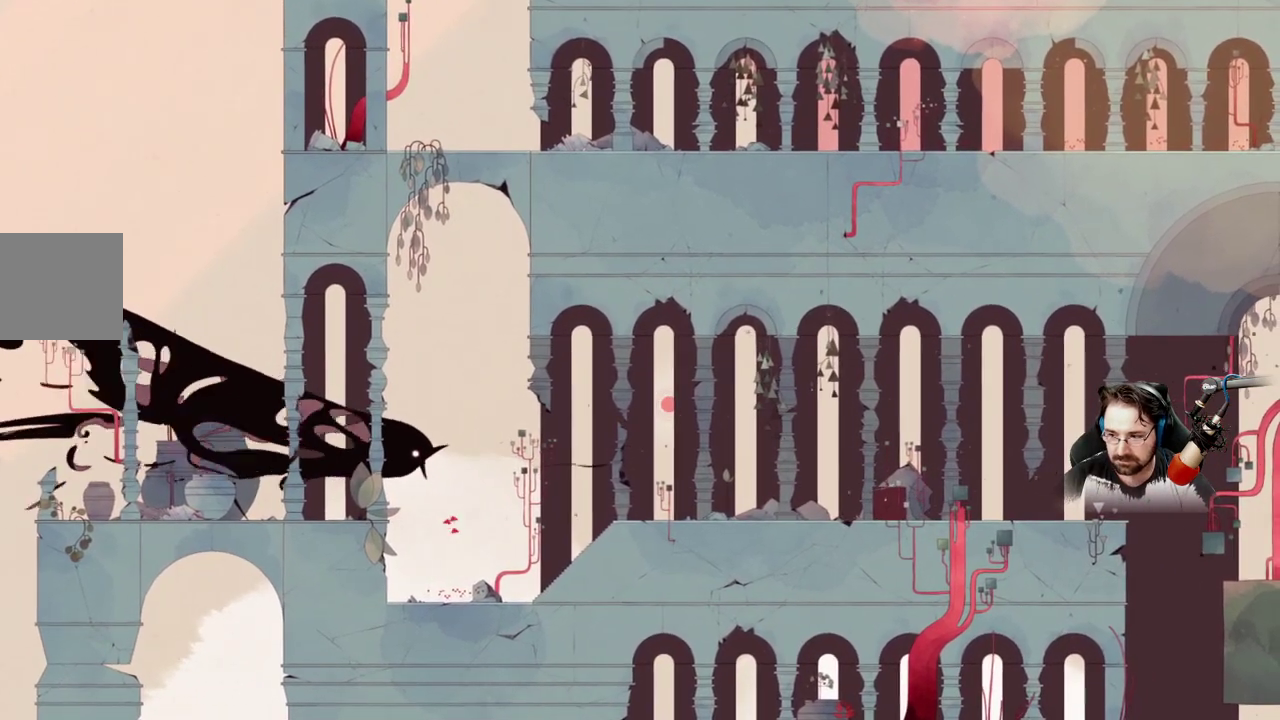
{"buttons": ["X"], "left_stick": "center", "right_stick": "center", "events": []}
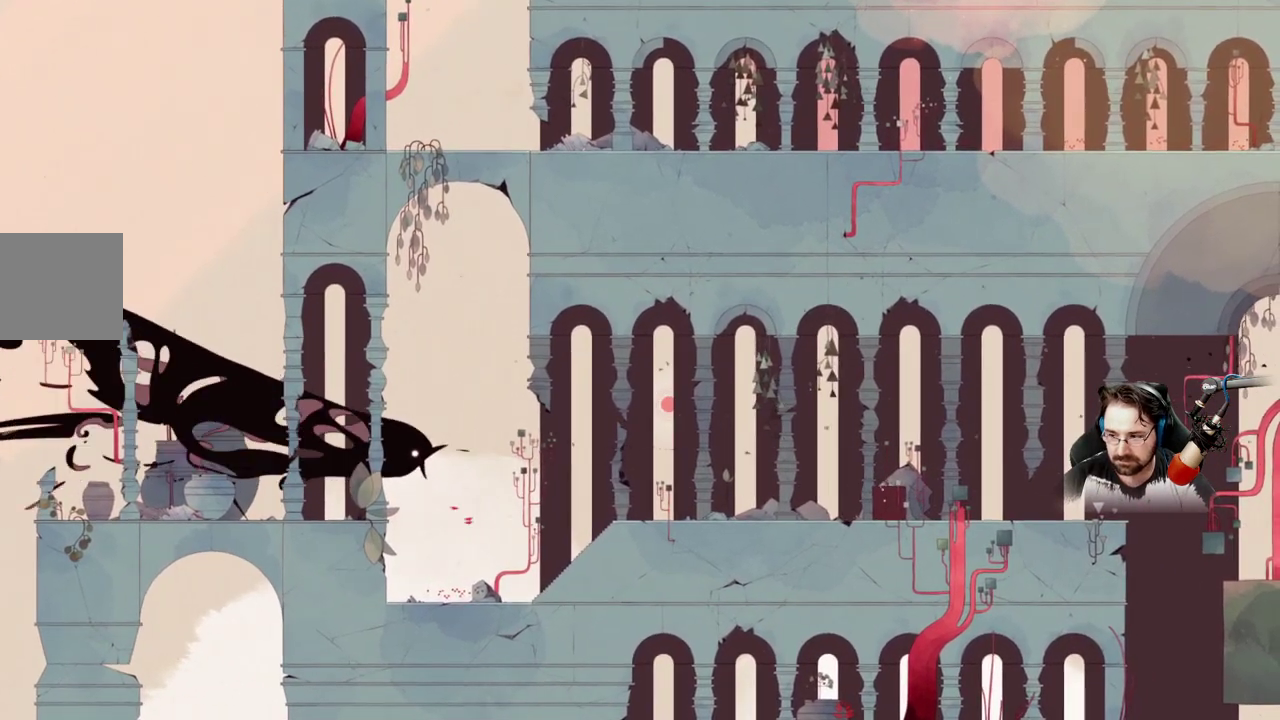
{"buttons": ["X"], "left_stick": "center", "right_stick": "center", "events": []}
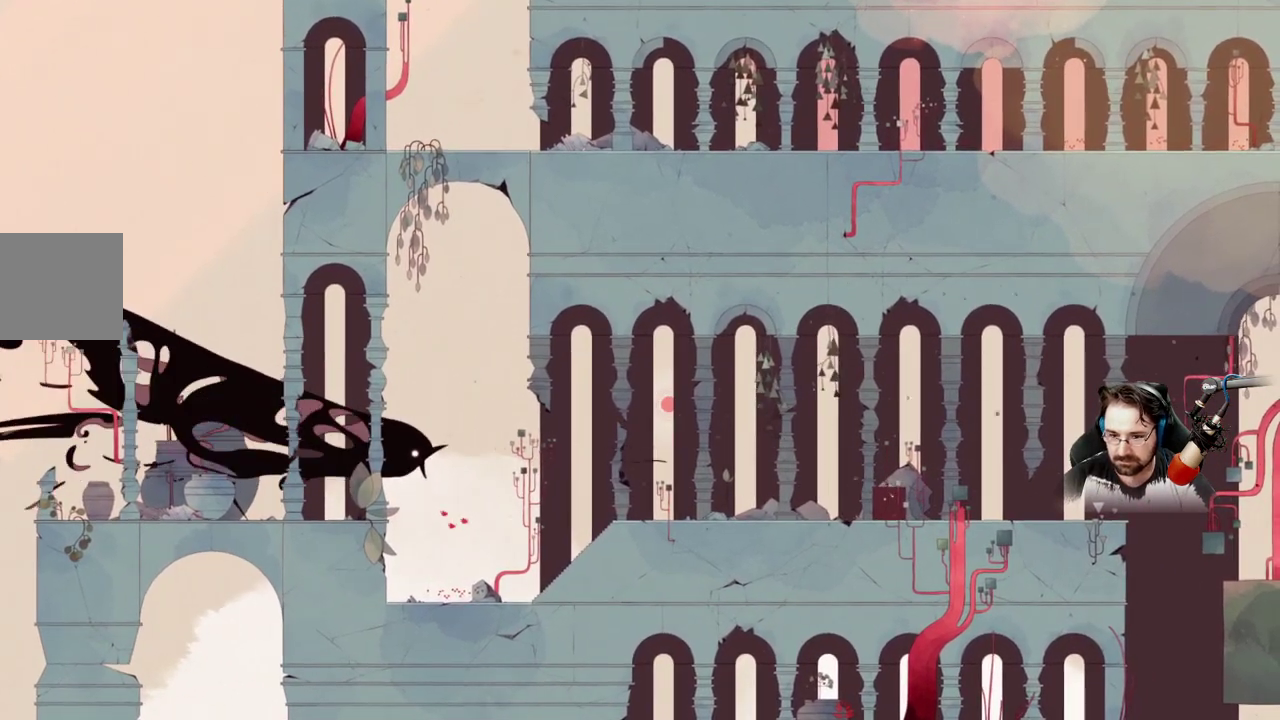
{"buttons": ["X"], "left_stick": "center", "right_stick": "center", "events": []}
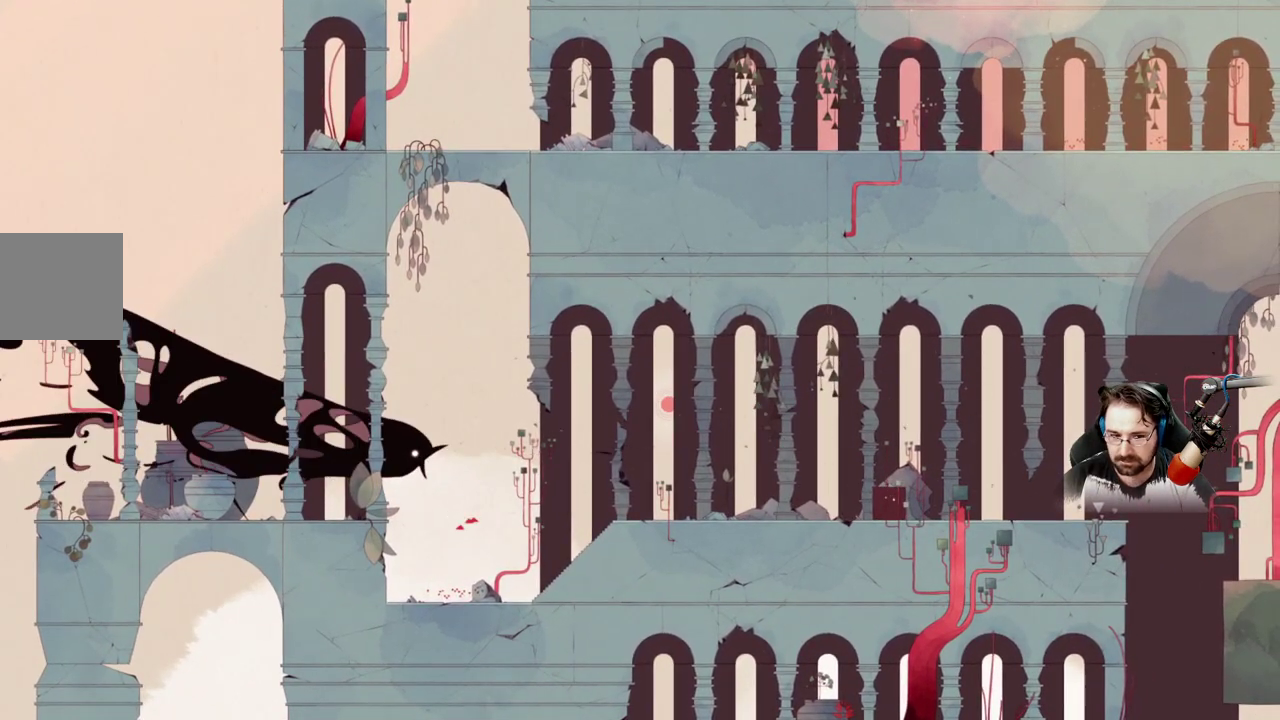
{"buttons": ["X"], "left_stick": "center", "right_stick": "center", "events": []}
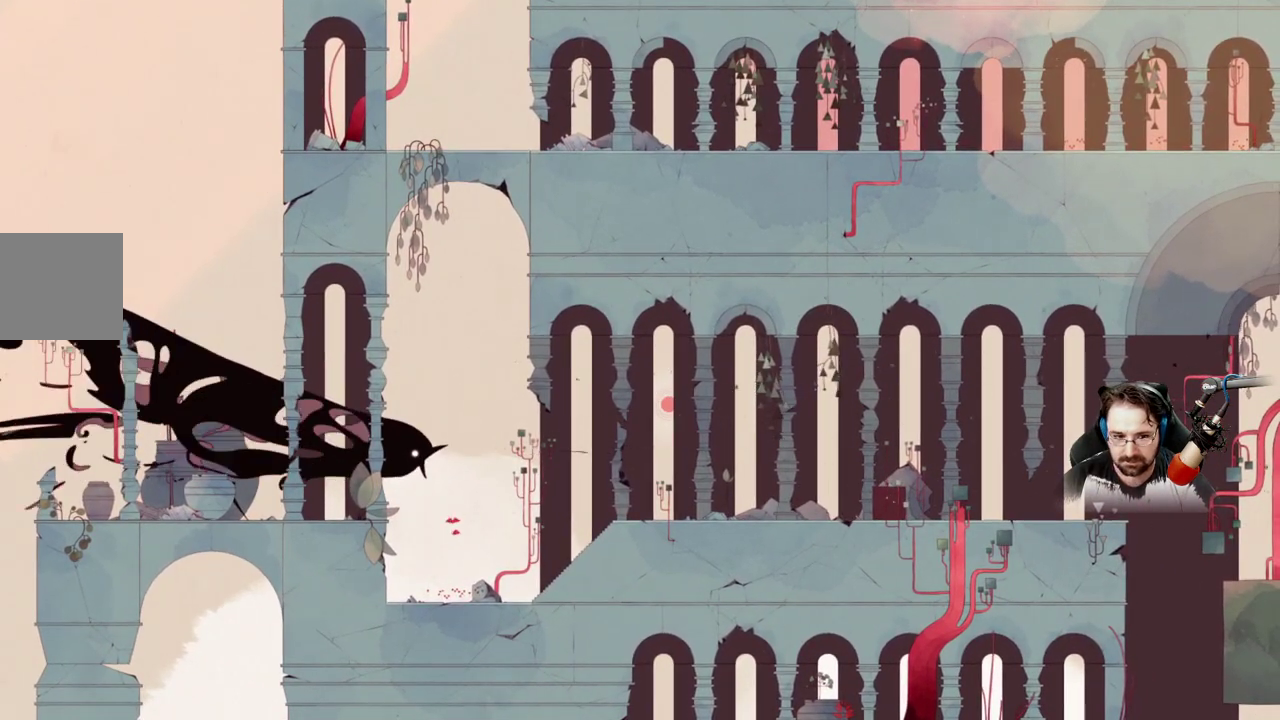
{"buttons": ["X"], "left_stick": "center", "right_stick": "center", "events": []}
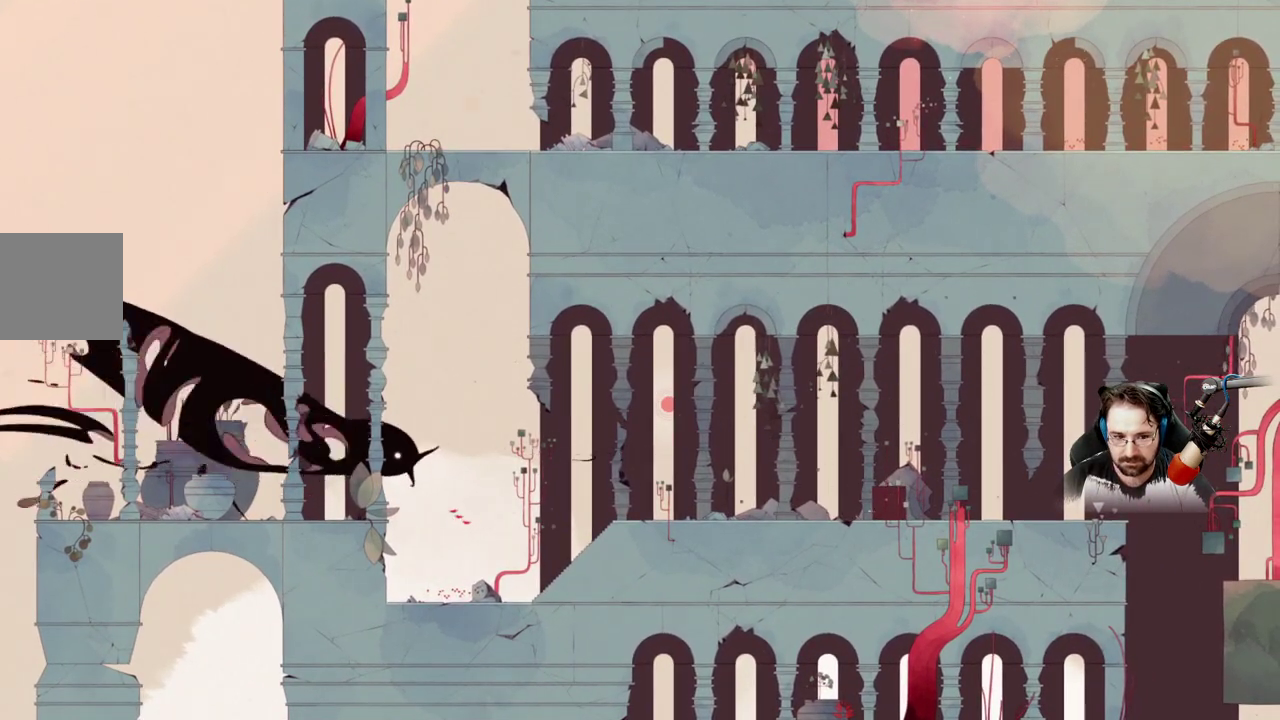
{"buttons": [], "left_stick": "left", "right_stick": "center", "events": [[233, "X", "up"], [233, "left_stick", "left"]]}
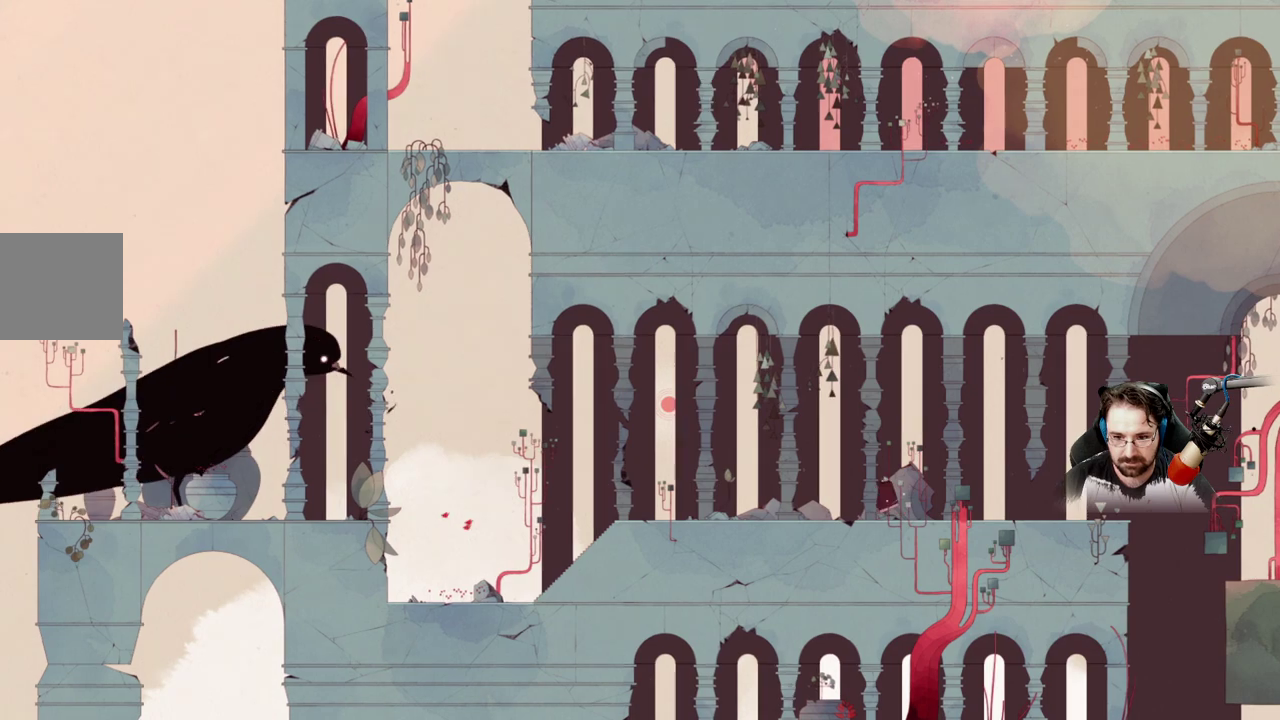
{"buttons": [], "left_stick": "left", "right_stick": "center", "events": []}
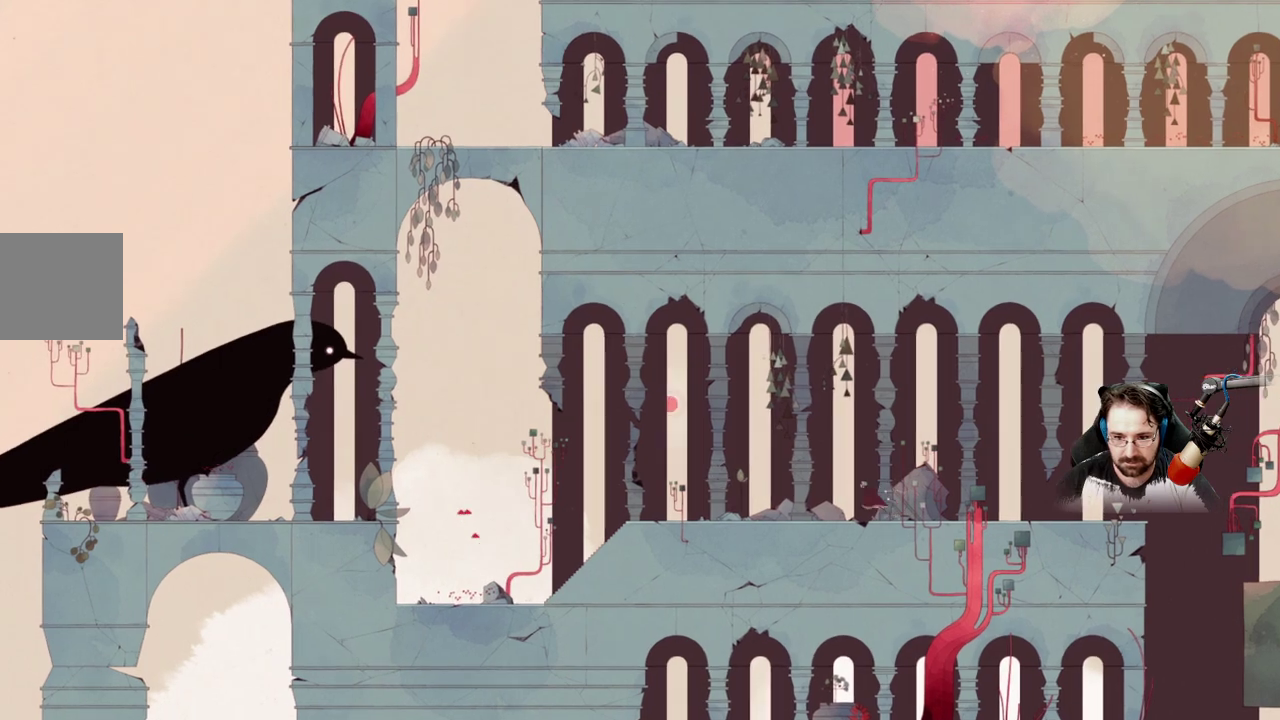
{"buttons": [], "left_stick": "left", "right_stick": "center", "events": []}
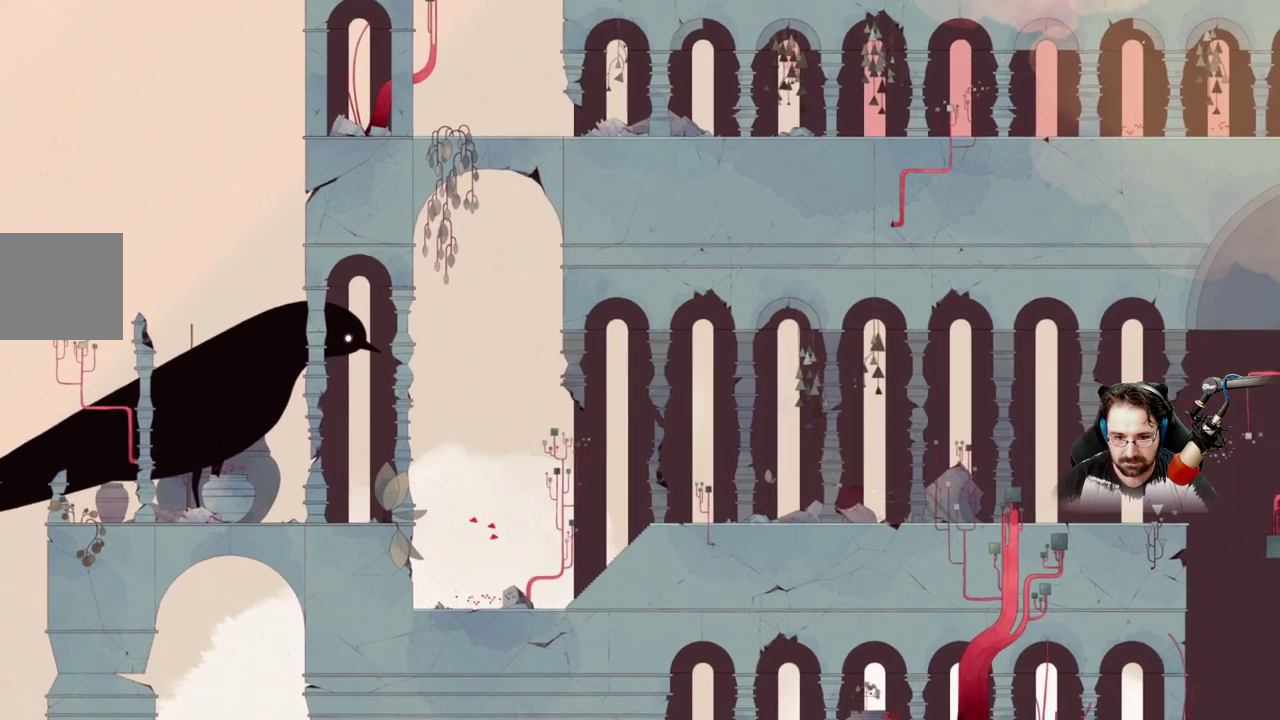
{"buttons": [], "left_stick": "left", "right_stick": "center", "events": []}
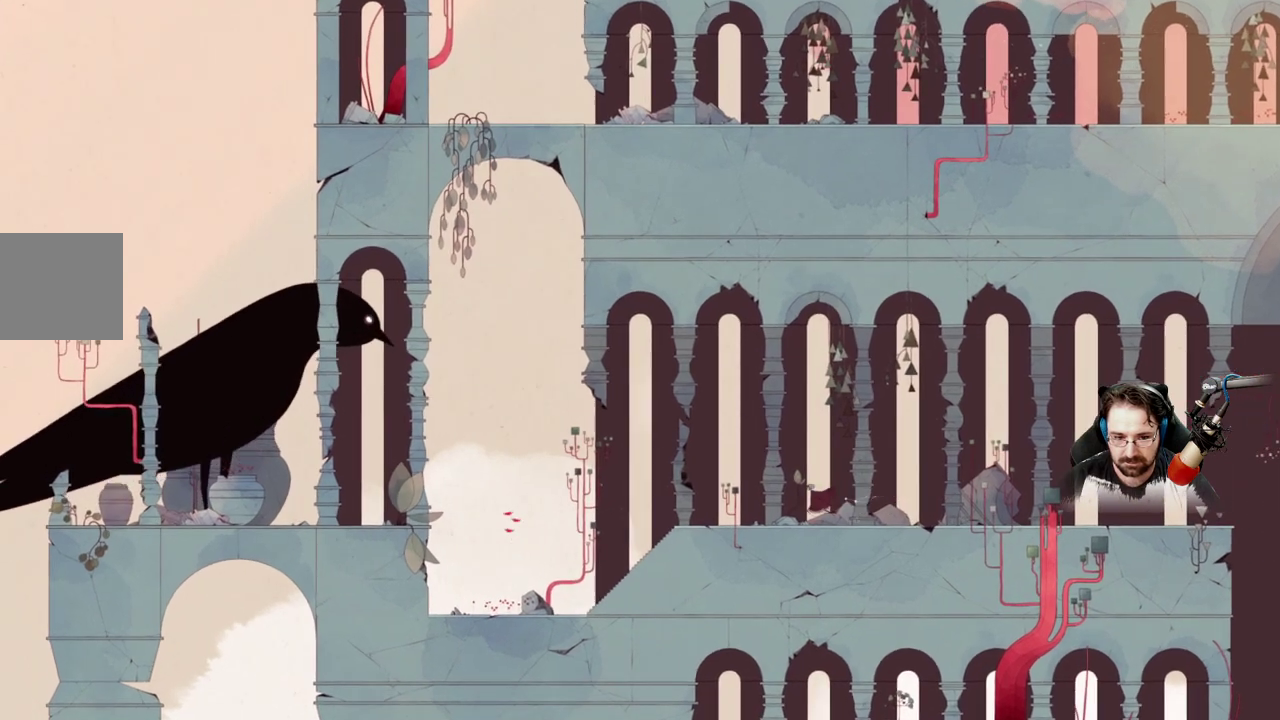
{"buttons": [], "left_stick": "left", "right_stick": "center", "events": []}
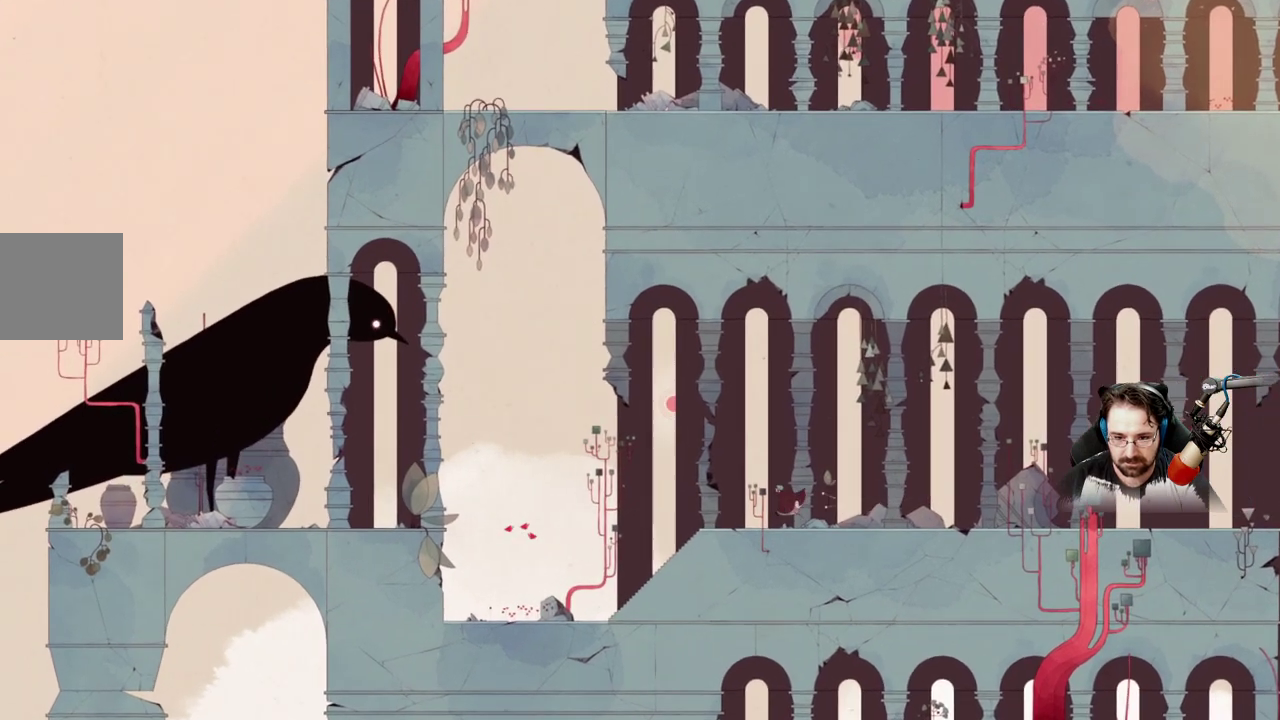
{"buttons": ["A"], "left_stick": "left", "right_stick": "center", "events": [[367, "A", "down"]]}
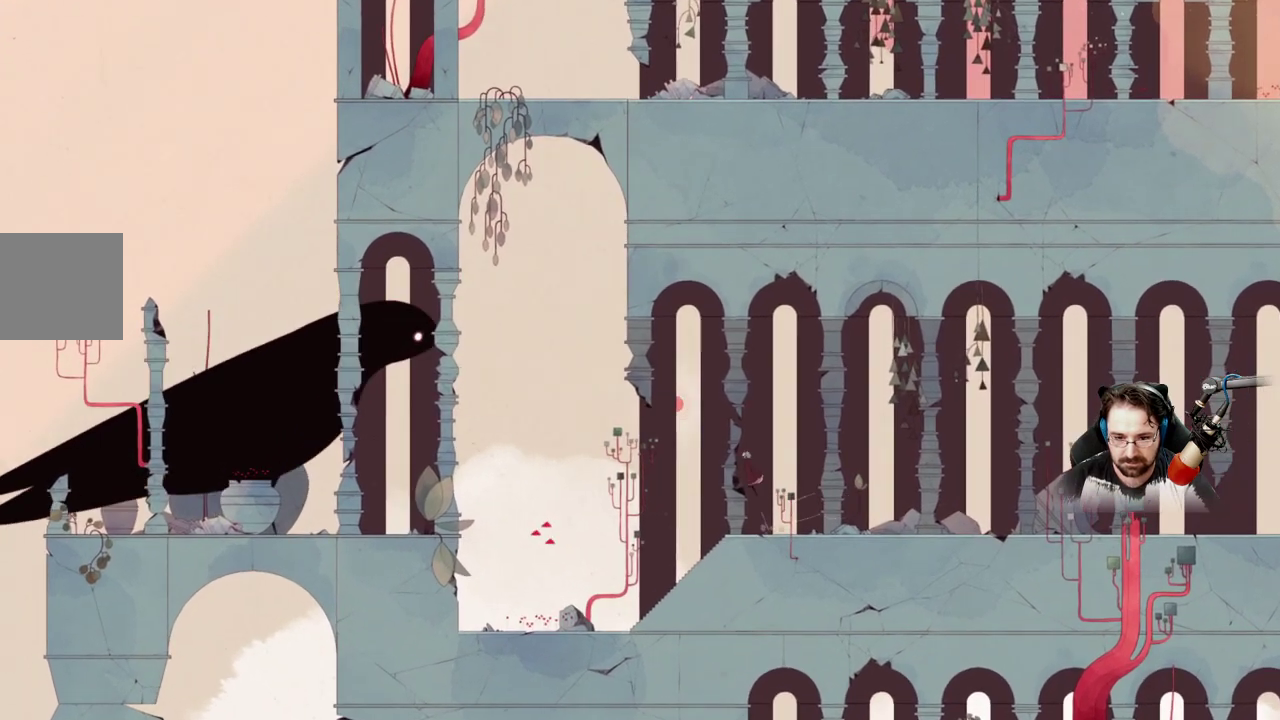
{"buttons": ["X"], "left_stick": "left", "right_stick": "center", "events": [[133, "A", "up"], [500, "X", "down"]]}